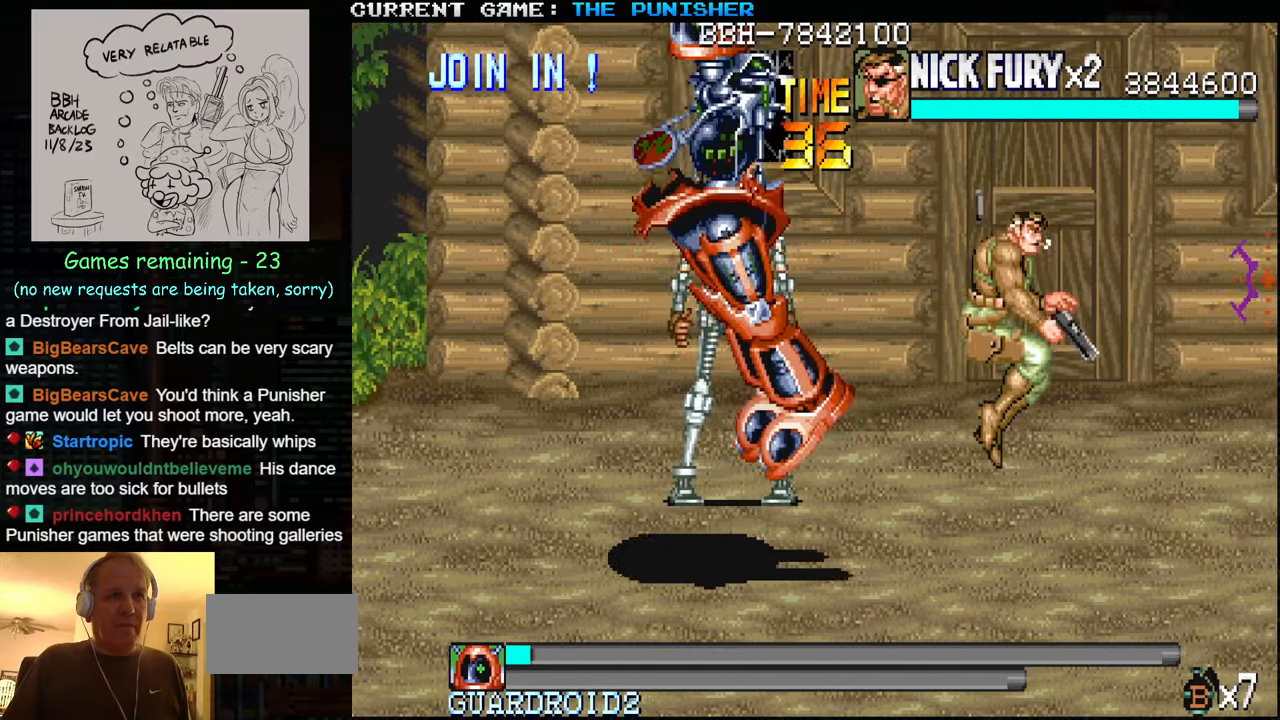
Gameplay with a controller (arcade stick); each line is a JSON object with the inputs held at the frame after it. "events" lists button and stick changes between this image and that frame as [ms after this image, input, new state], when the widget could be followed in between. Not read: L3 R3.
{"buttons": [], "left_stick": "up", "events": [[133, "left_stick", "center"], [483, "left_stick", "up"]]}
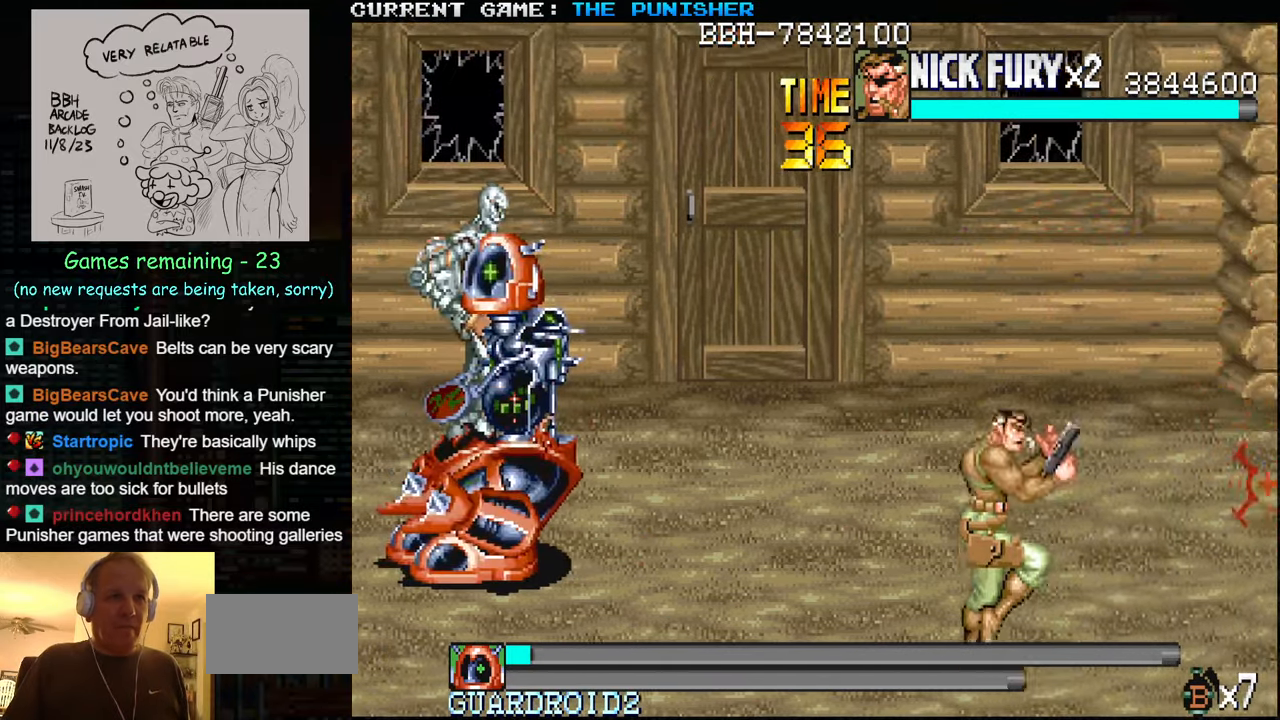
{"buttons": ["SQUARE"], "left_stick": "up-left", "events": [[117, "left_stick", "up-left"], [333, "SQUARE", "down"], [400, "SQUARE", "up"], [483, "SQUARE", "down"]]}
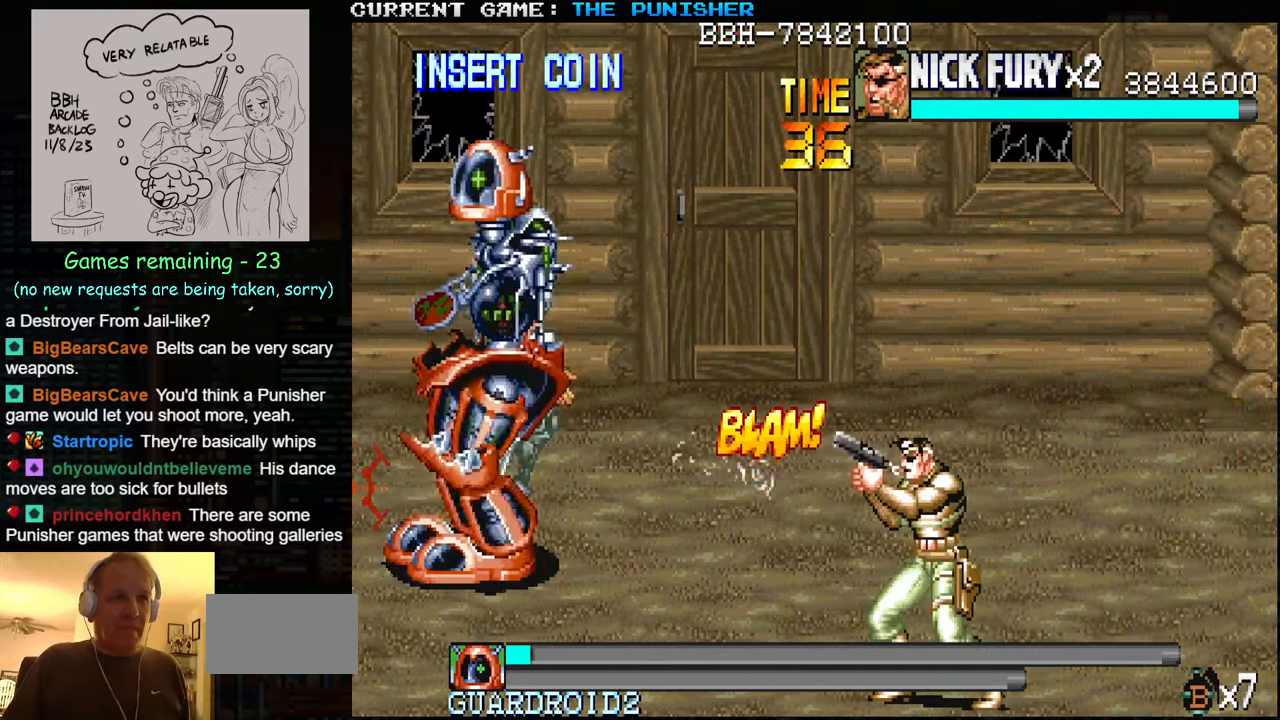
{"buttons": [], "left_stick": "center", "events": [[17, "left_stick", "center"], [33, "SQUARE", "up"], [100, "SQUARE", "down"], [167, "SQUARE", "up"], [233, "SQUARE", "down"], [300, "SQUARE", "up"]]}
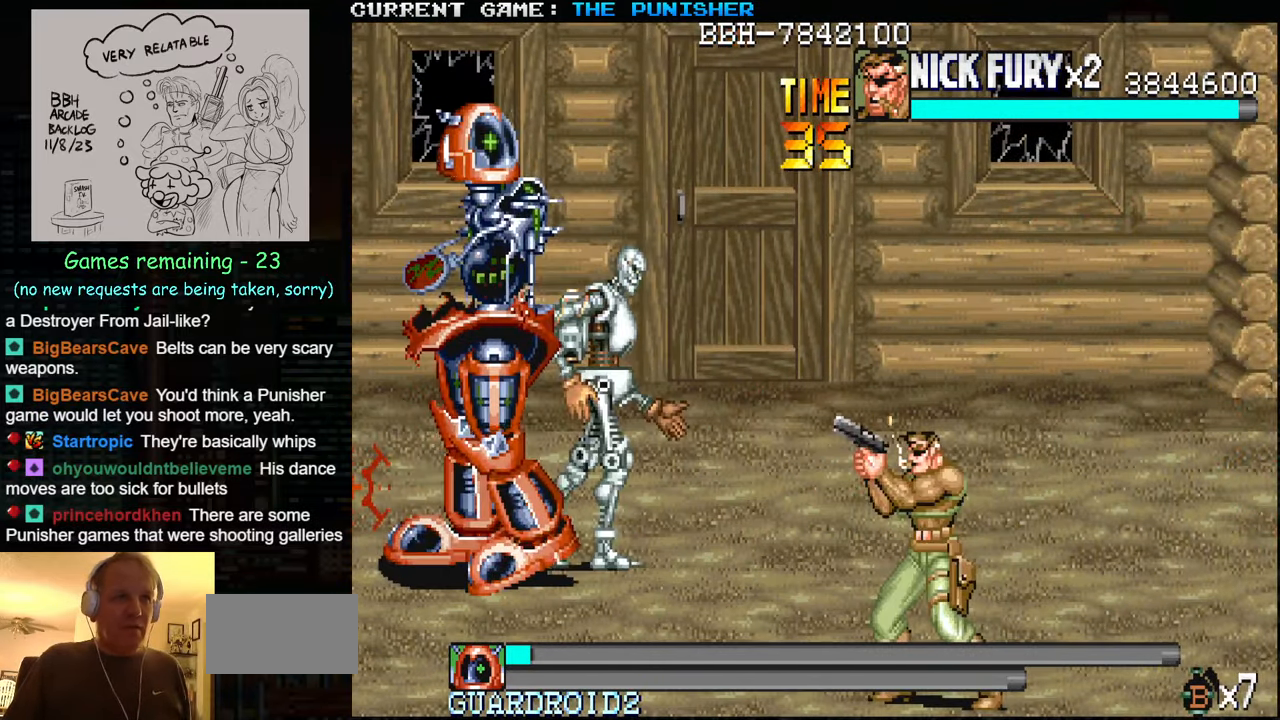
{"buttons": ["SQUARE"], "left_stick": "center", "events": [[17, "left_stick", "up"], [217, "SQUARE", "down"], [267, "left_stick", "center"], [283, "SQUARE", "up"], [350, "SQUARE", "down"], [400, "SQUARE", "up"], [483, "SQUARE", "down"]]}
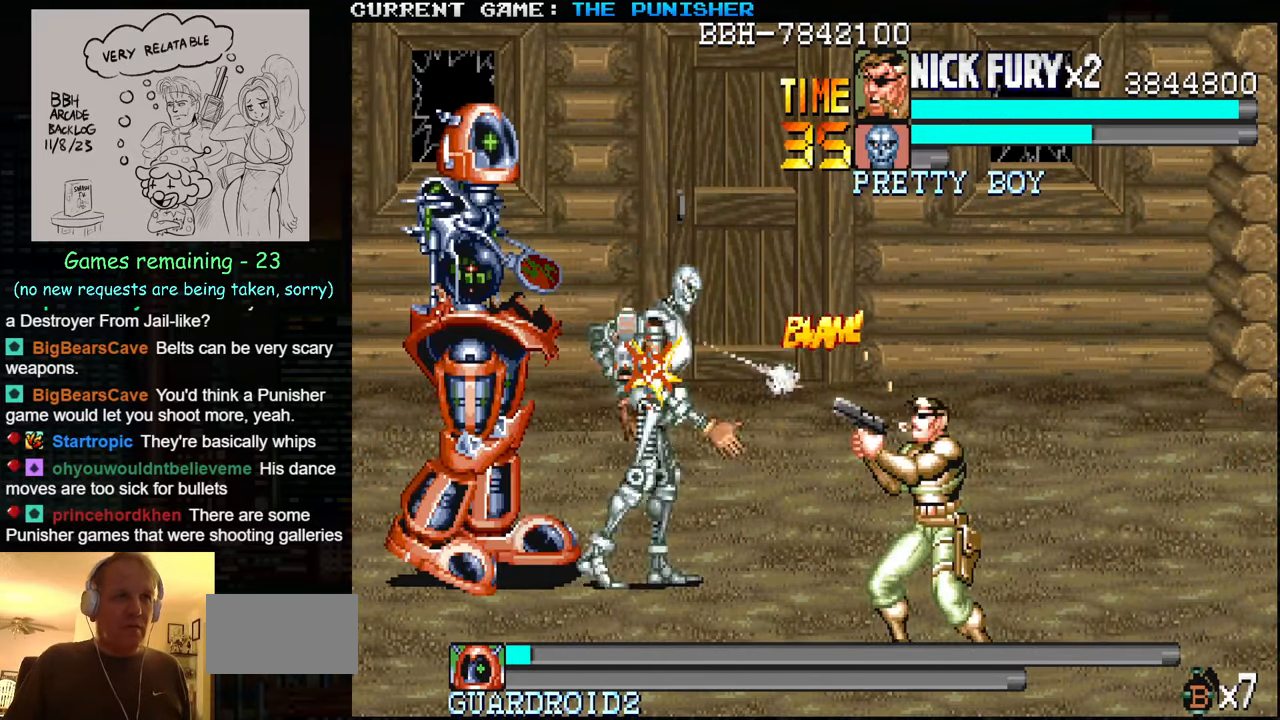
{"buttons": [], "left_stick": "center", "events": [[50, "SQUARE", "up"], [117, "SQUARE", "down"], [167, "SQUARE", "up"], [233, "SQUARE", "down"], [283, "SQUARE", "up"], [350, "SQUARE", "down"], [417, "SQUARE", "up"]]}
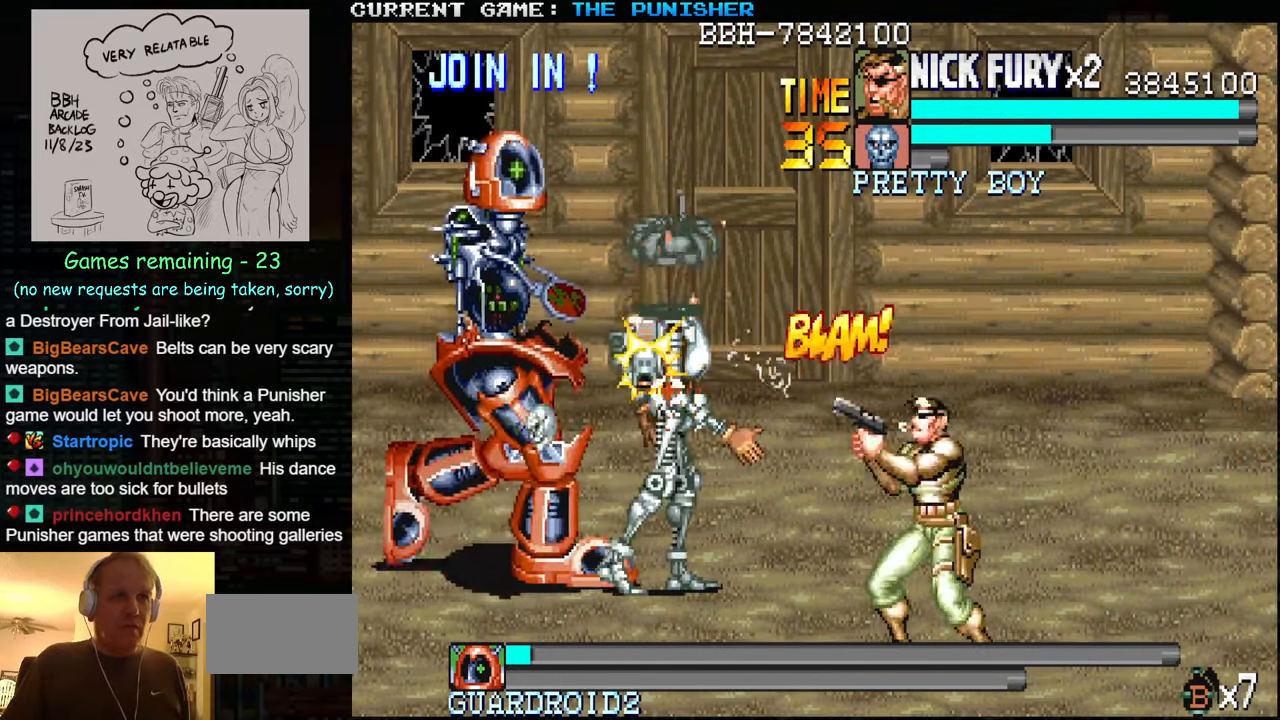
{"buttons": [], "left_stick": "center", "events": [[50, "left_stick", "down"], [317, "left_stick", "center"], [367, "left_stick", "up"], [450, "left_stick", "center"]]}
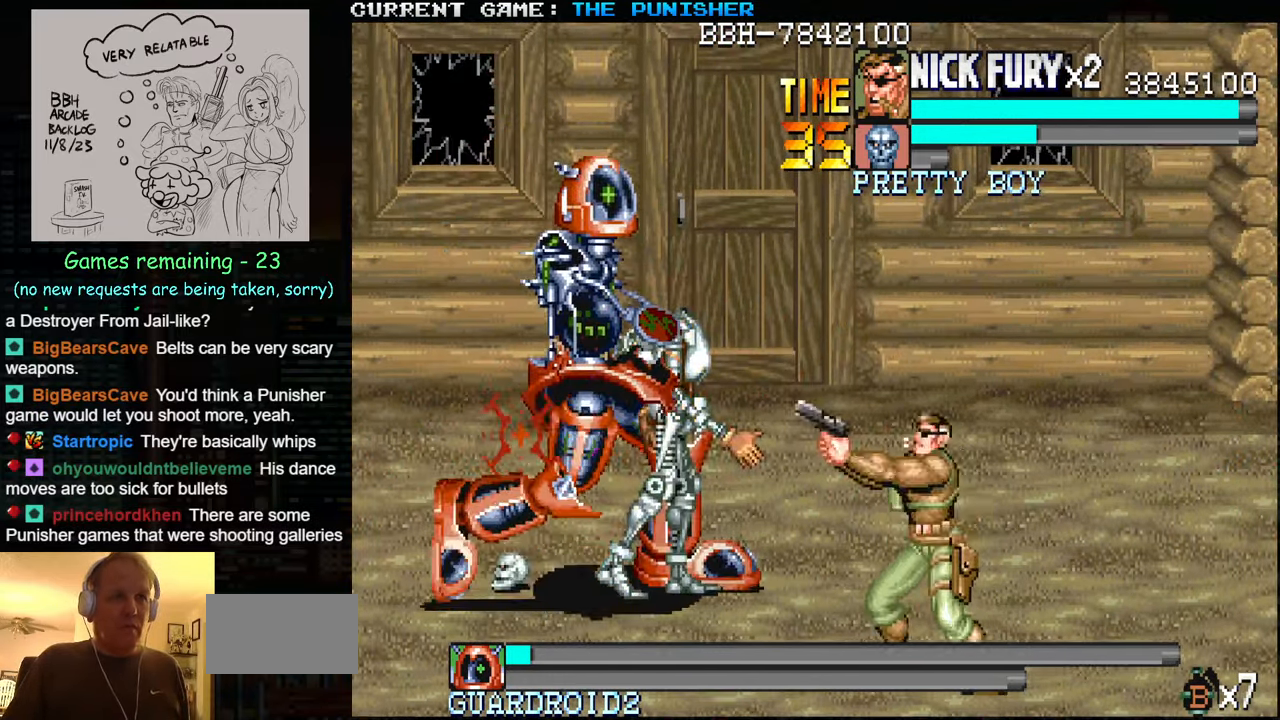
{"buttons": [], "left_stick": "center", "events": [[17, "left_stick", "up"], [450, "left_stick", "center"]]}
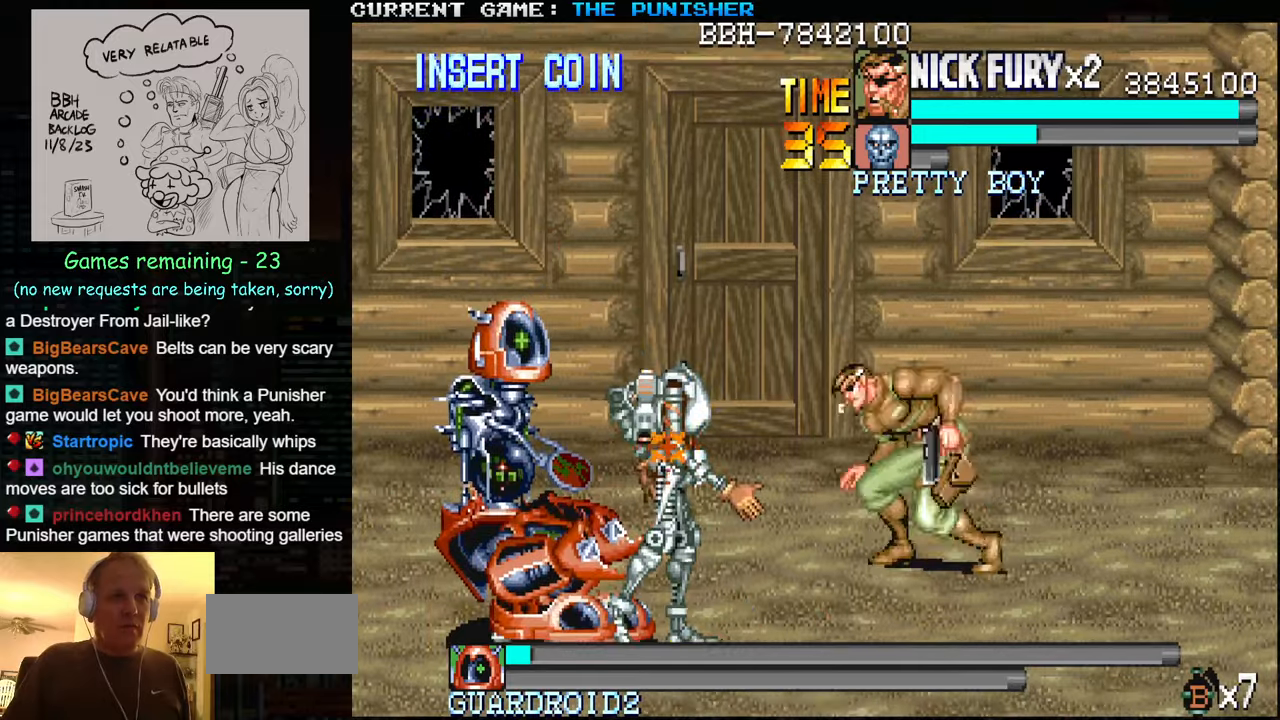
{"buttons": [], "left_stick": "center", "events": [[50, "SQUARE", "down"], [100, "SQUARE", "up"], [167, "SQUARE", "down"], [217, "SQUARE", "up"], [250, "SQUARE", "down"], [284, "SQUARE", "up"], [350, "SQUARE", "down"], [384, "SQUARE", "up"], [417, "SQUARE", "down"], [450, "SQUARE", "up"]]}
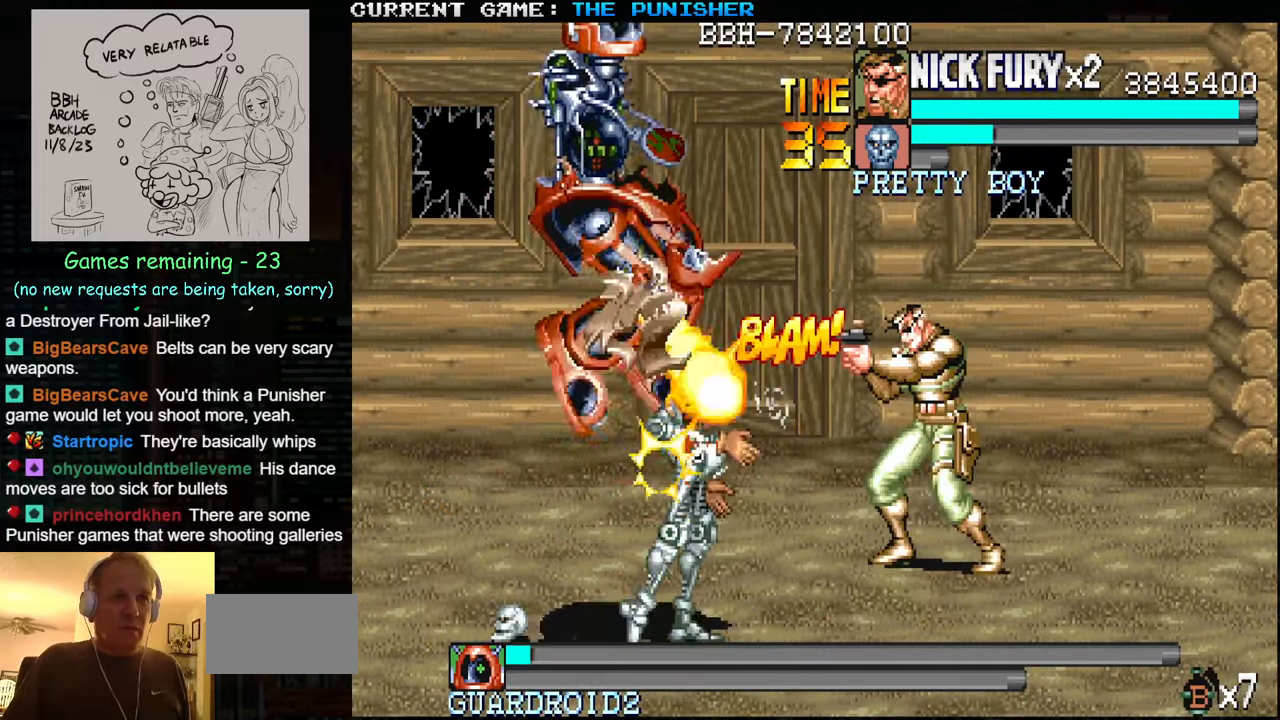
{"buttons": [], "left_stick": "left", "events": [[84, "left_stick", "up"], [500, "left_stick", "left"]]}
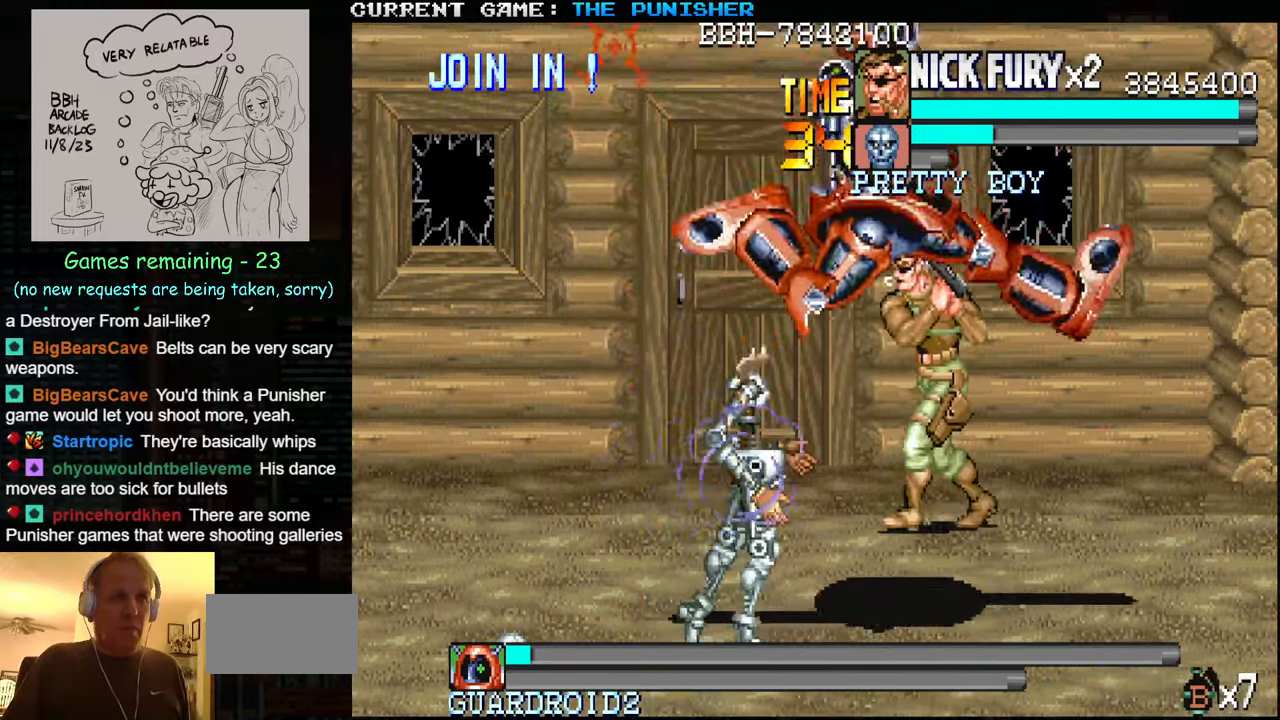
{"buttons": ["SQUARE"], "left_stick": "center", "events": [[134, "left_stick", "down-left"], [400, "left_stick", "down-right"], [467, "SQUARE", "down"], [500, "left_stick", "center"]]}
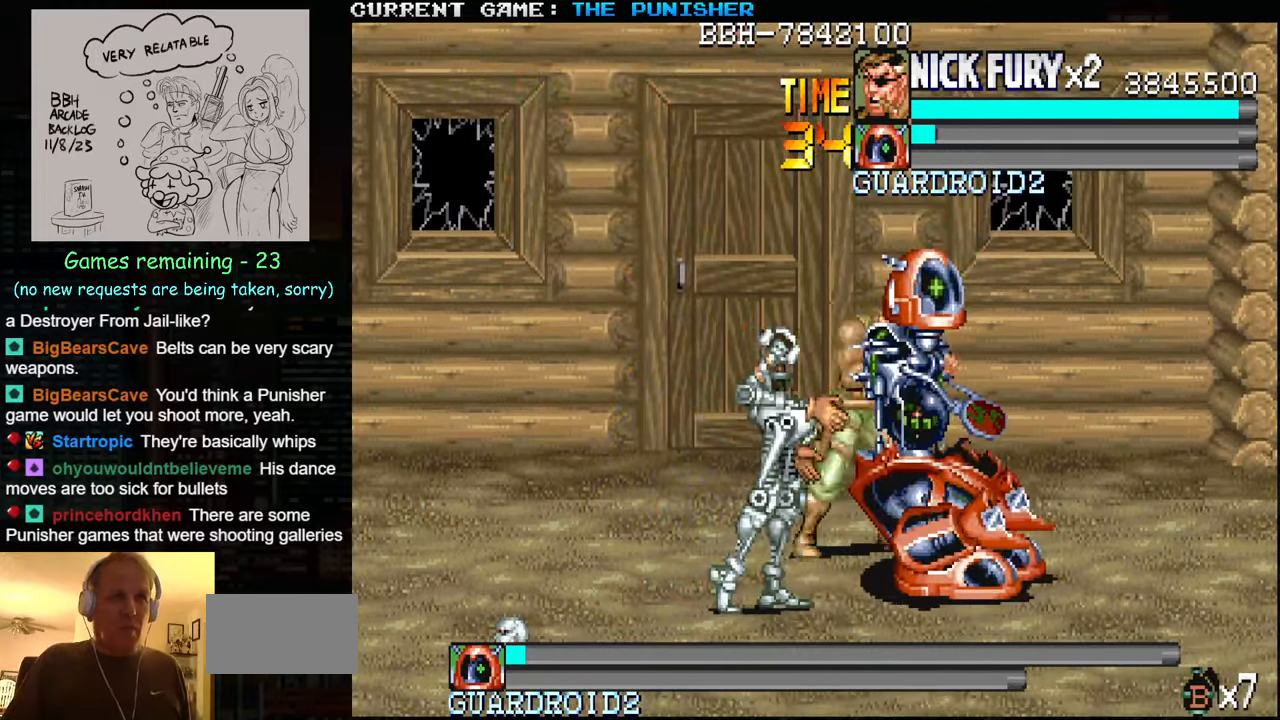
{"buttons": ["SQUARE"], "left_stick": "up", "events": [[17, "SQUARE", "up"], [67, "SQUARE", "down"], [117, "SQUARE", "up"], [150, "SQUARE", "down"], [167, "SQUARE", "up"], [217, "SQUARE", "down"], [284, "SQUARE", "up"], [300, "SQUARE", "down"], [367, "SQUARE", "up"], [450, "SQUARE", "down"], [450, "left_stick", "up"]]}
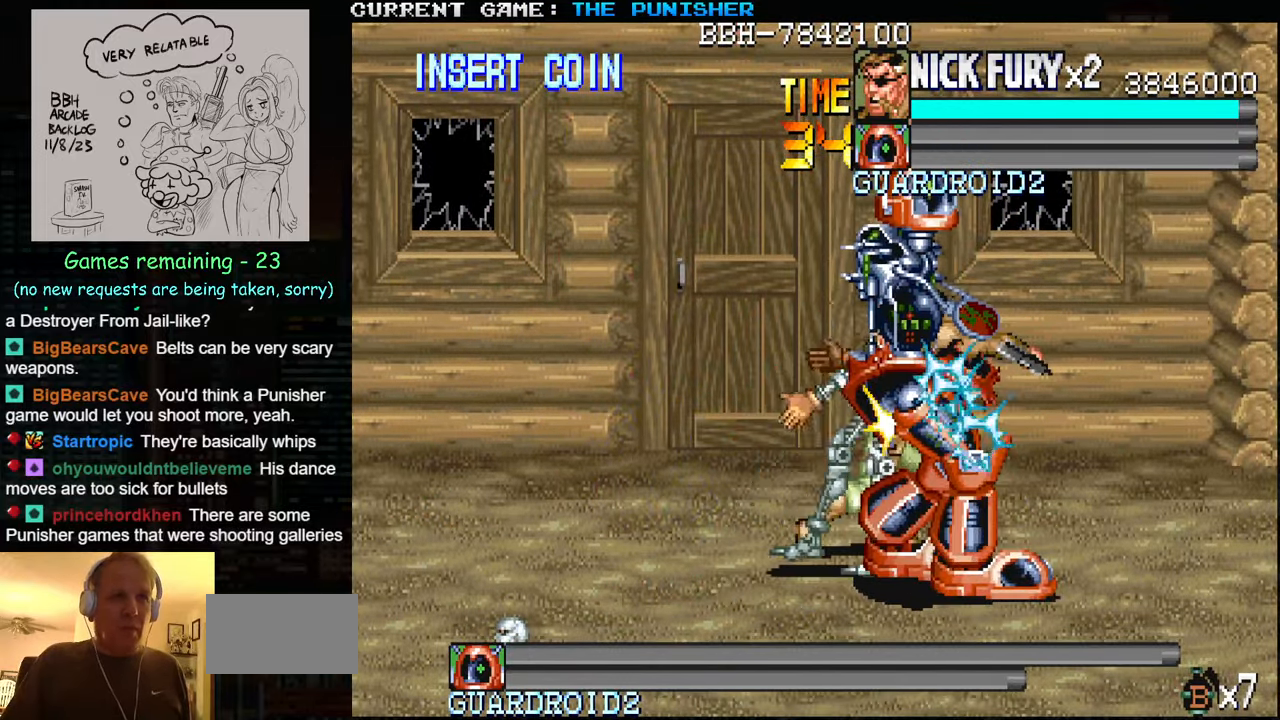
{"buttons": [], "left_stick": "up", "events": [[17, "SQUARE", "up"], [134, "SQUARE", "down"], [200, "SQUARE", "up"], [284, "SQUARE", "down"], [350, "SQUARE", "up"], [400, "SQUARE", "down"], [484, "SQUARE", "up"]]}
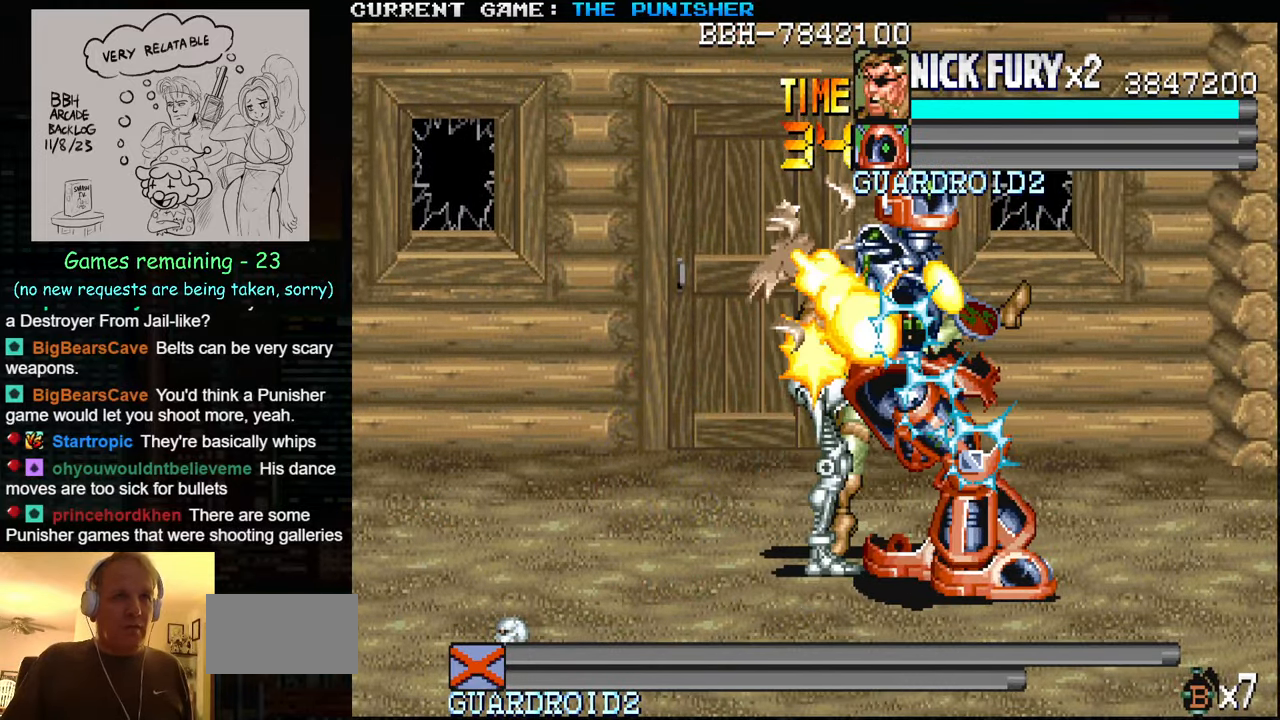
{"buttons": [], "left_stick": "up", "events": [[34, "SQUARE", "down"], [134, "SQUARE", "up"]]}
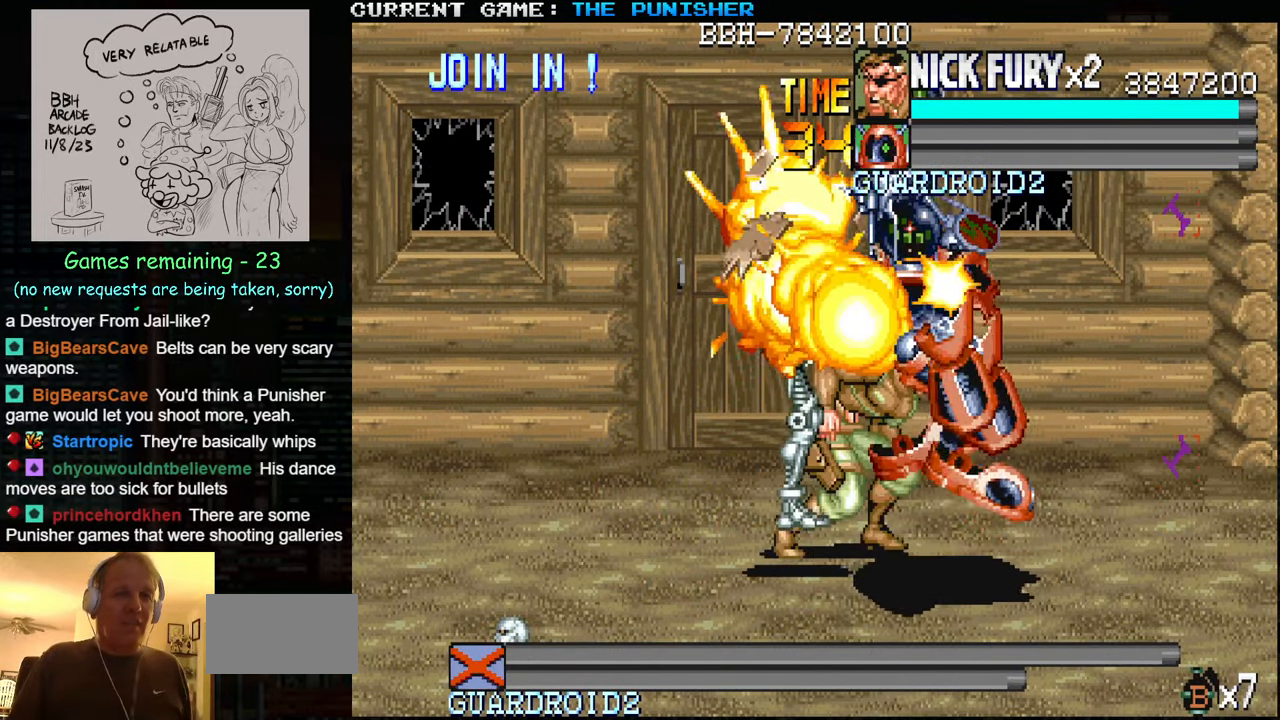
{"buttons": [], "left_stick": "center", "events": [[67, "left_stick", "center"]]}
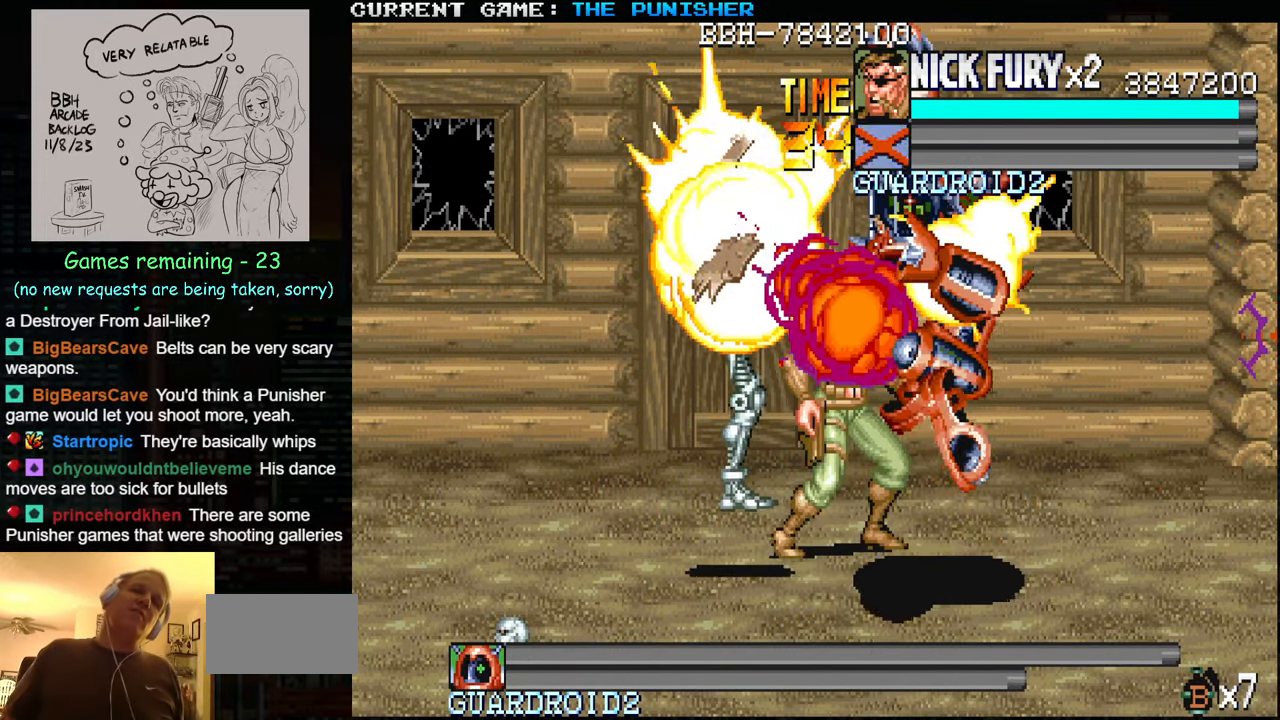
{"buttons": [], "left_stick": "center", "events": []}
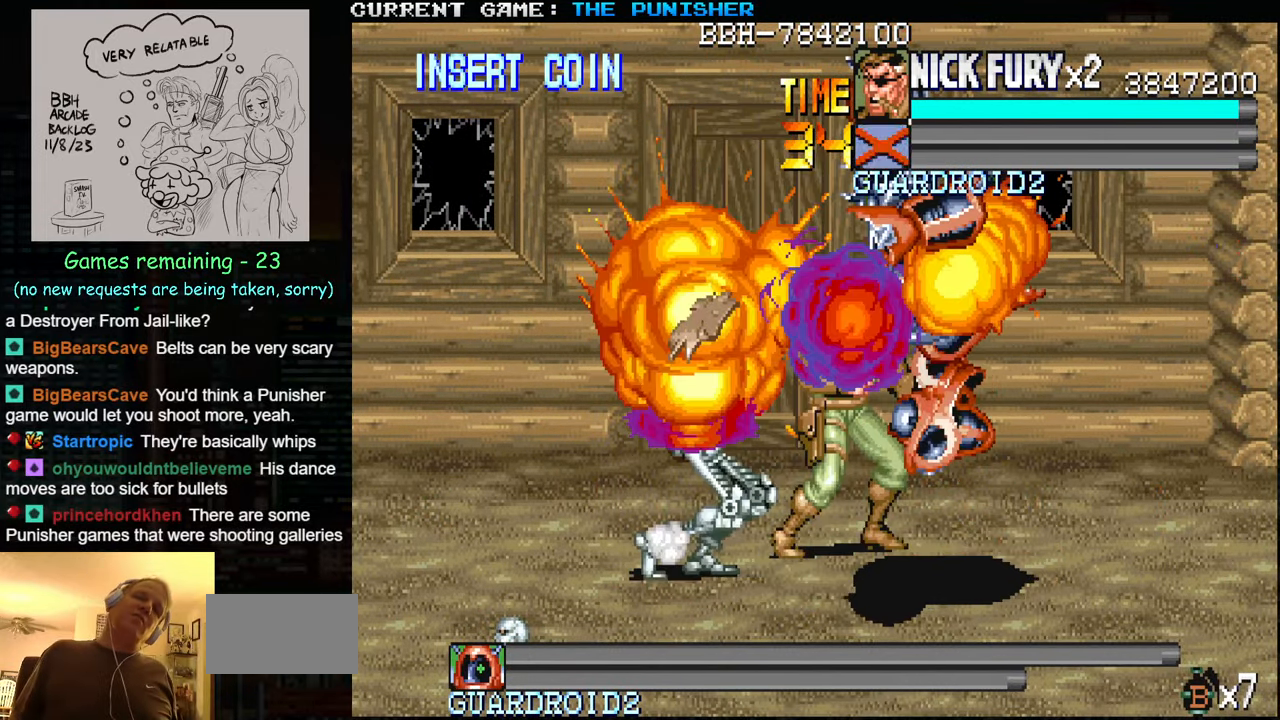
{"buttons": [], "left_stick": "center", "events": []}
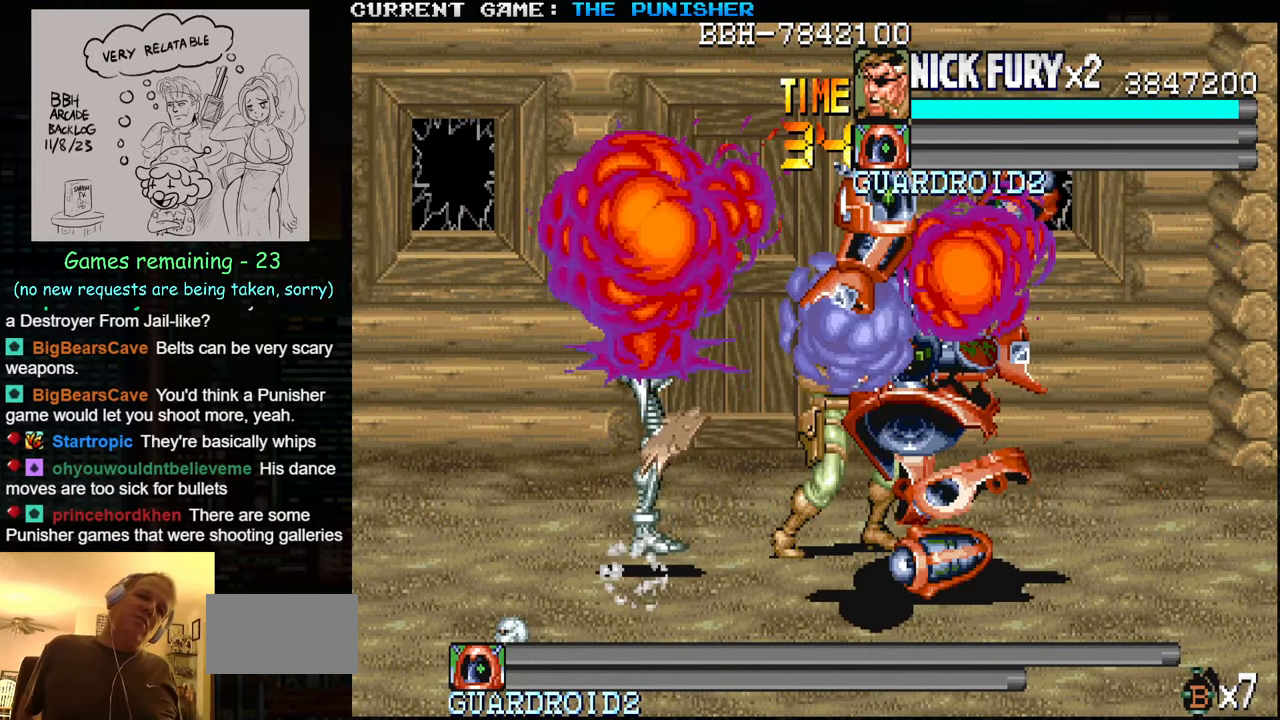
{"buttons": [], "left_stick": "center", "events": []}
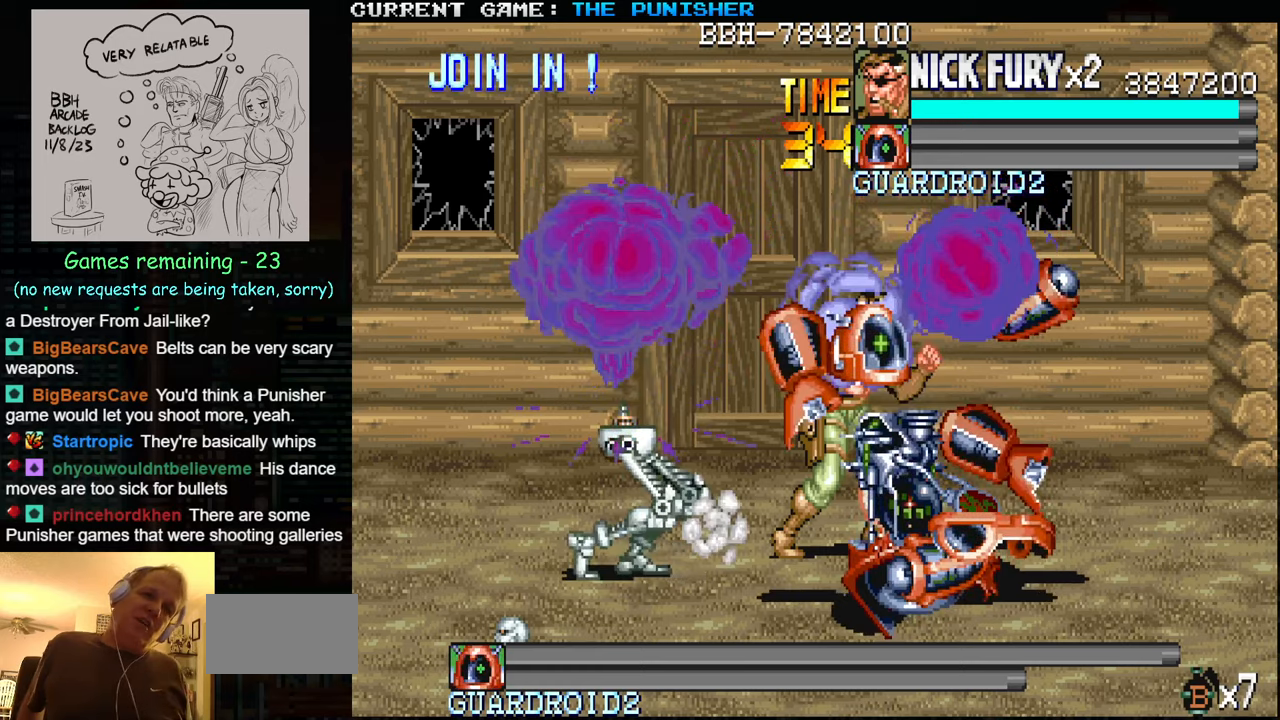
{"buttons": [], "left_stick": "left", "events": [[133, "left_stick", "left"]]}
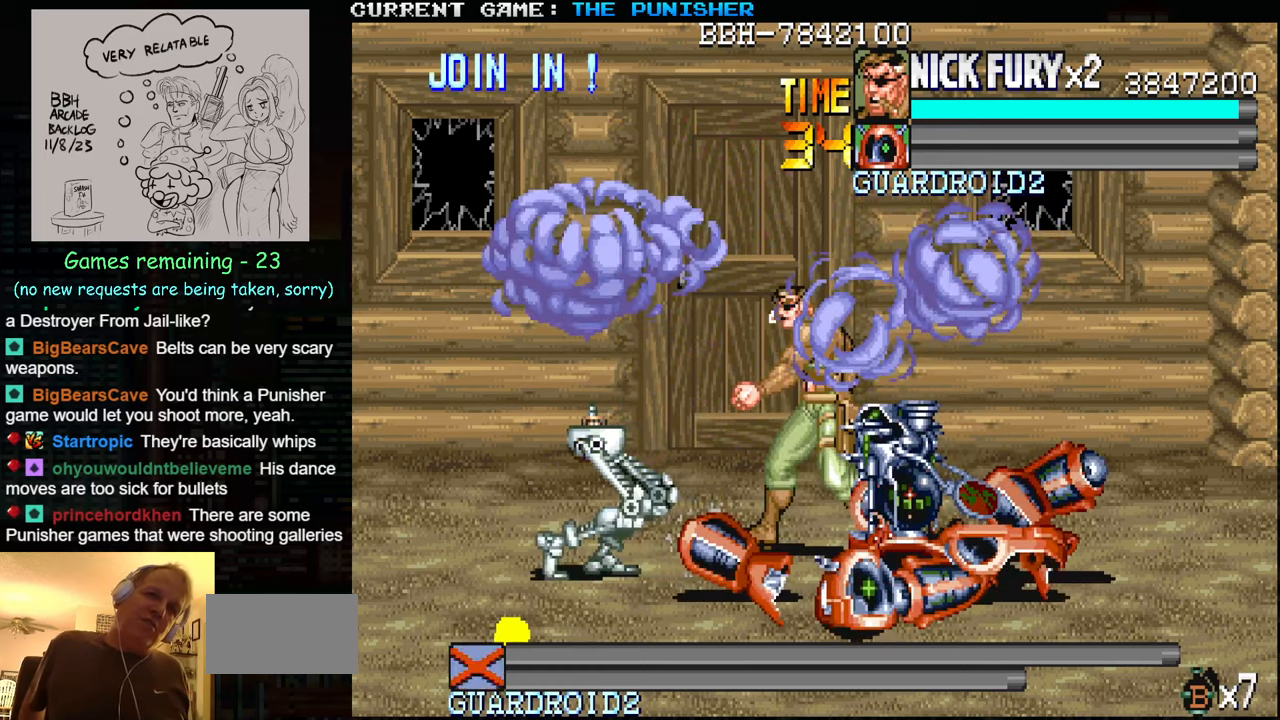
{"buttons": [], "left_stick": "down-left", "events": [[350, "left_stick", "down-left"]]}
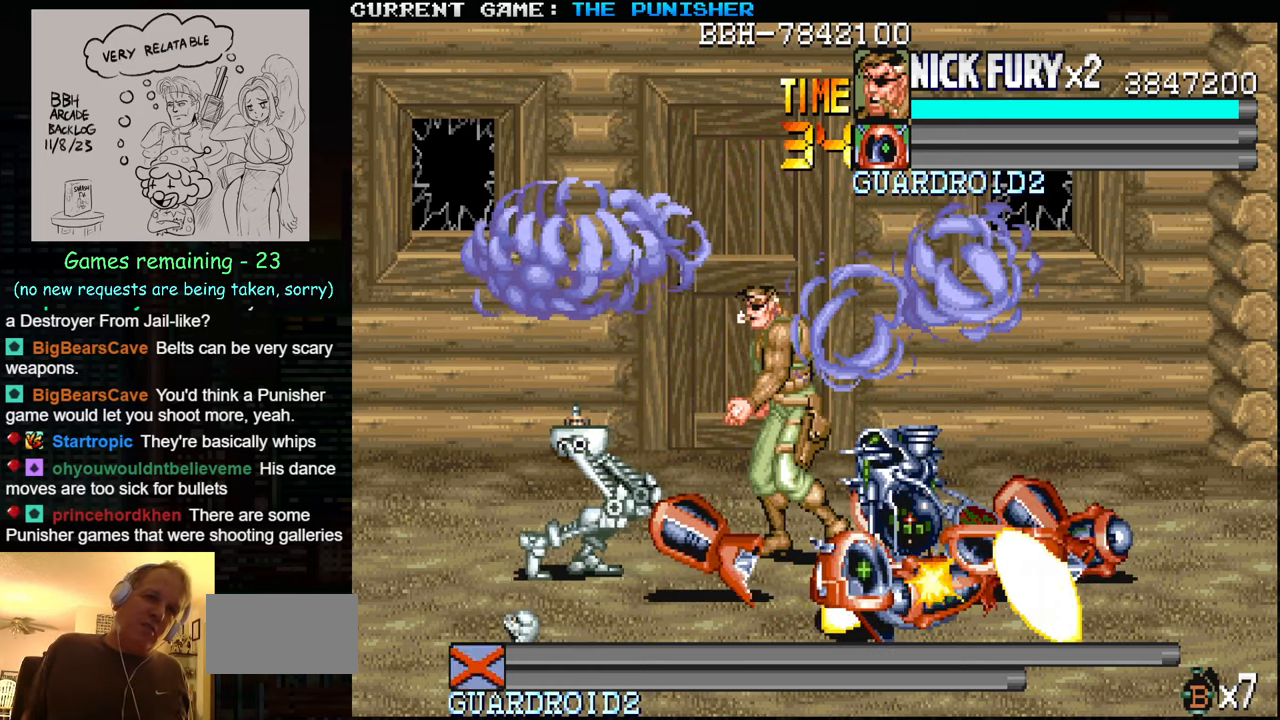
{"buttons": [], "left_stick": "down-left", "events": []}
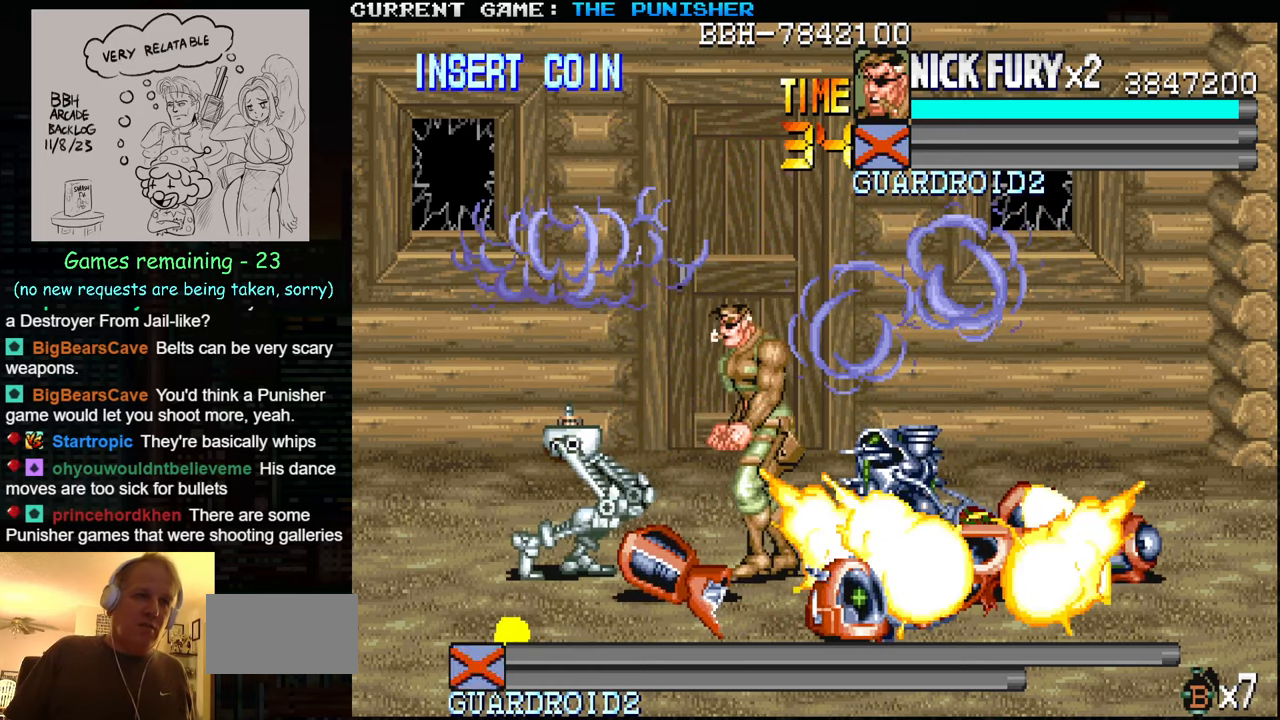
{"buttons": [], "left_stick": "down-left", "events": []}
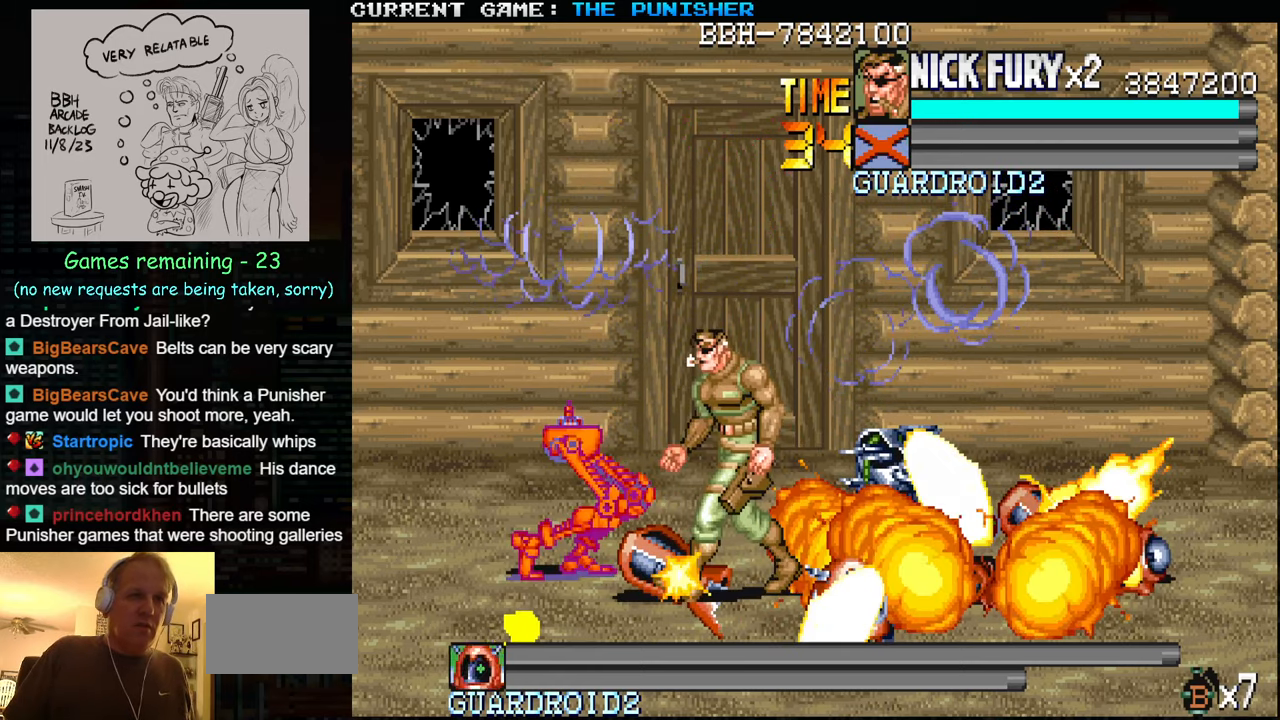
{"buttons": [], "left_stick": "left", "events": [[466, "left_stick", "left"]]}
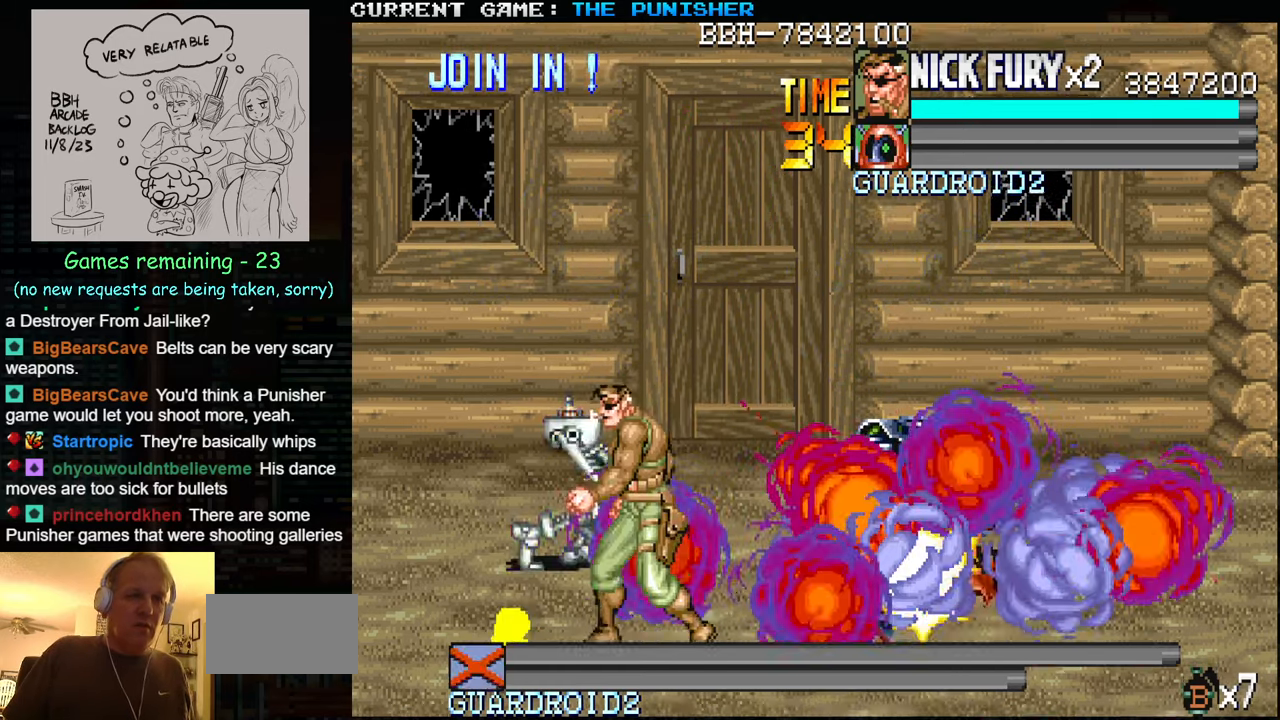
{"buttons": [], "left_stick": "left", "events": [[283, "SQUARE", "down"], [400, "SQUARE", "up"]]}
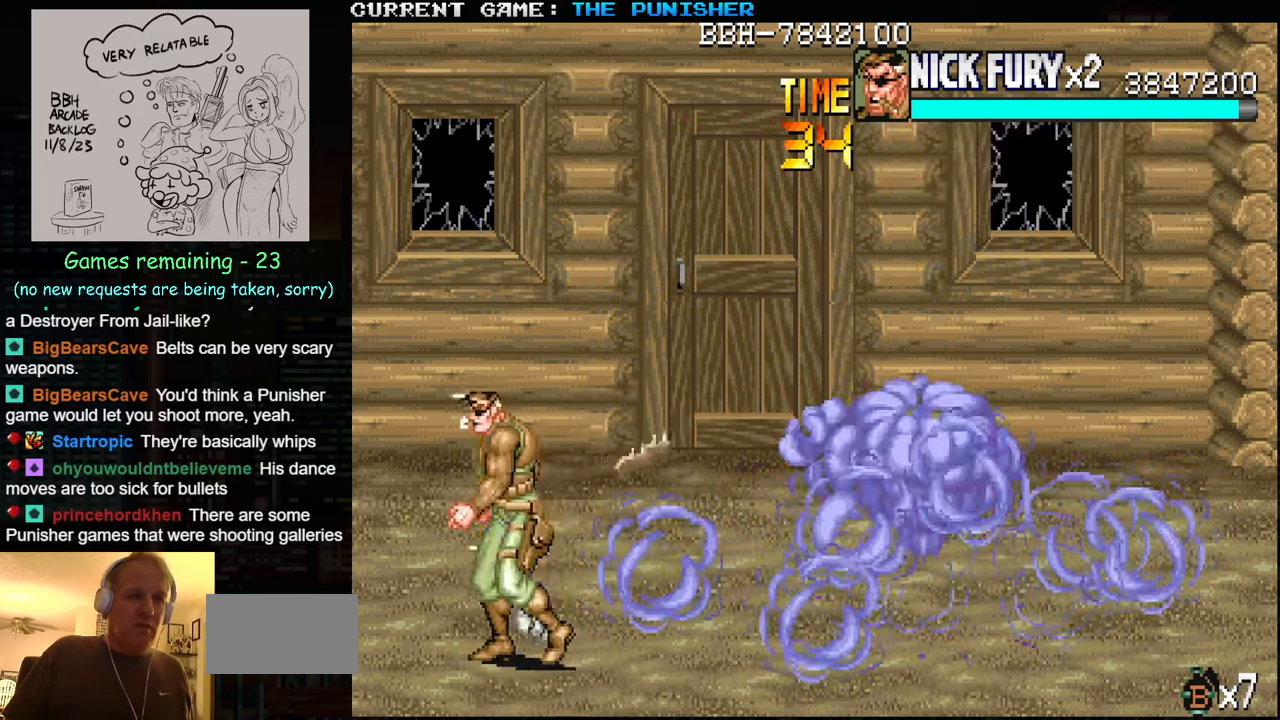
{"buttons": [], "left_stick": "up-left", "events": [[50, "left_stick", "up-left"]]}
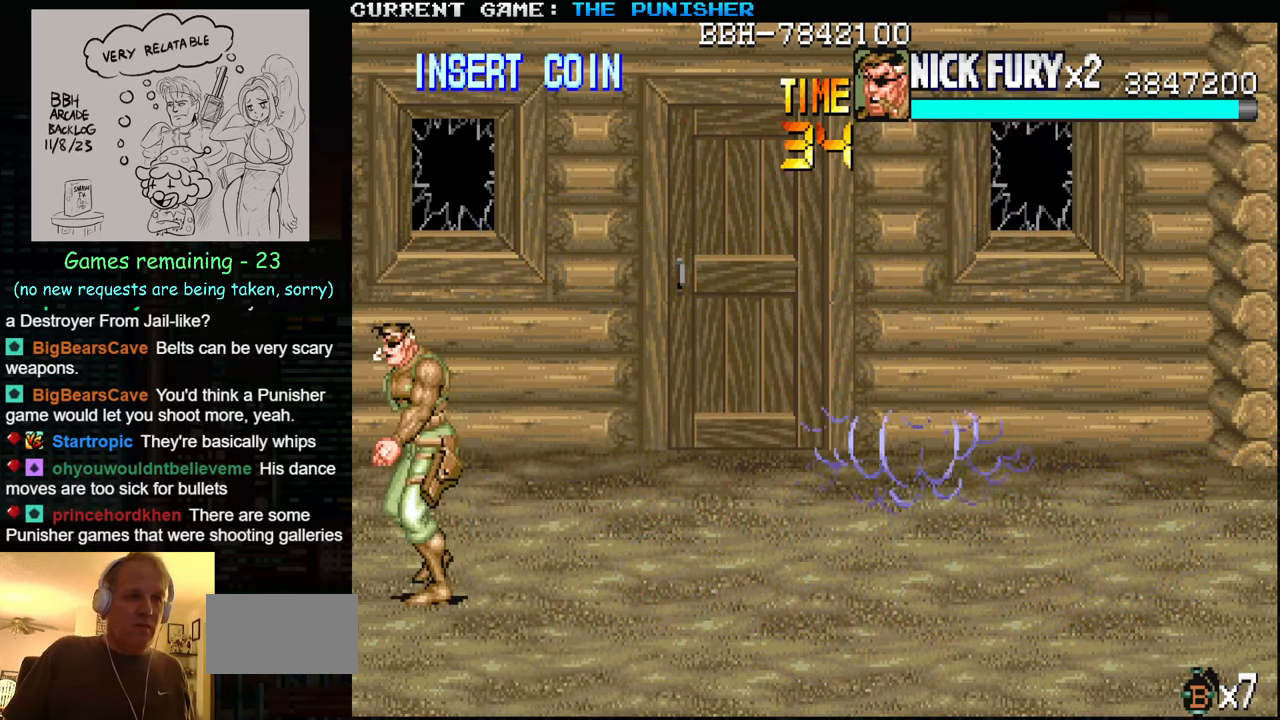
{"buttons": [], "left_stick": "up-right", "events": [[200, "left_stick", "up"], [300, "left_stick", "up-right"]]}
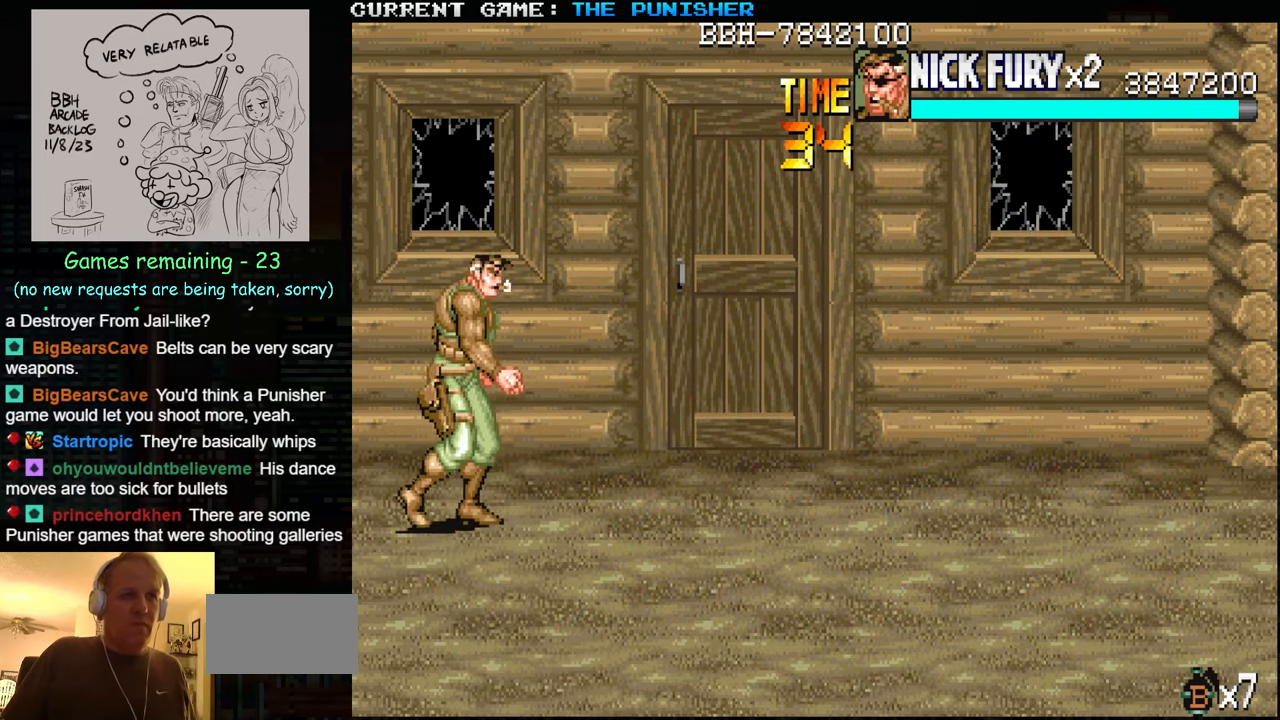
{"buttons": [], "left_stick": "right", "events": [[66, "left_stick", "right"], [83, "TRIANGLE", "down"], [250, "TRIANGLE", "up"], [333, "SQUARE", "down"], [433, "SQUARE", "up"]]}
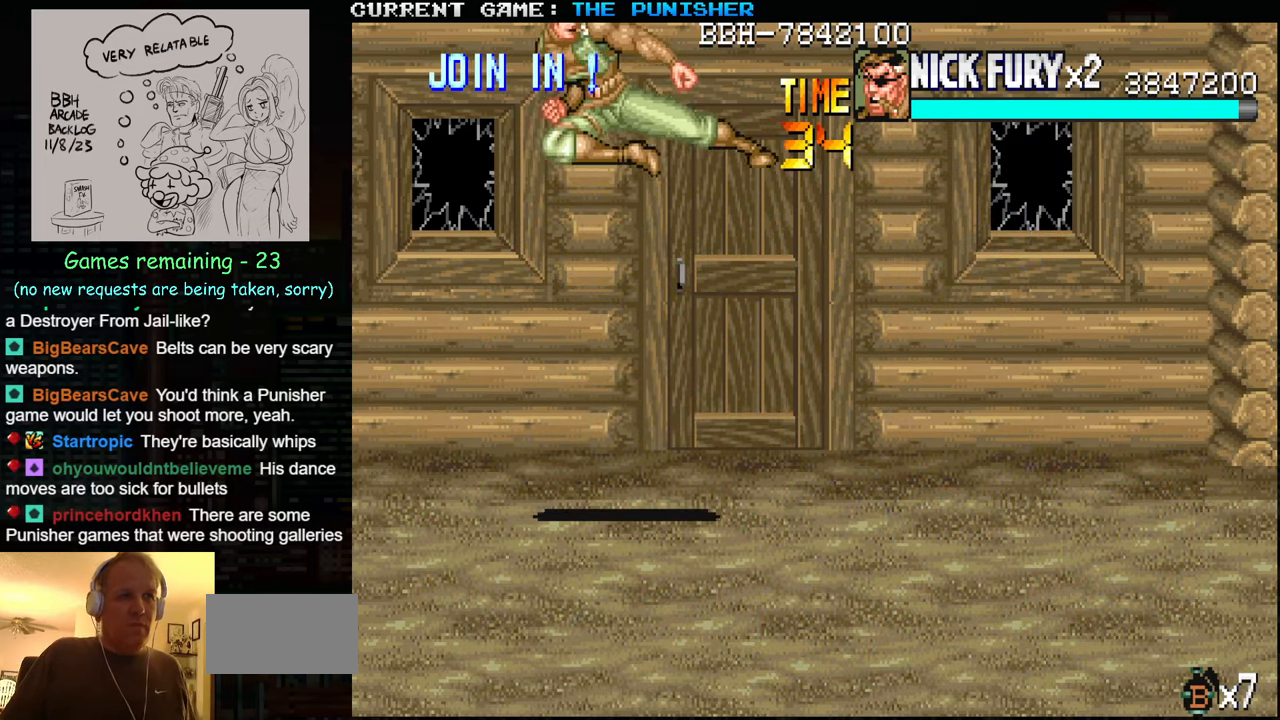
{"buttons": [], "left_stick": "center", "events": [[250, "left_stick", "center"]]}